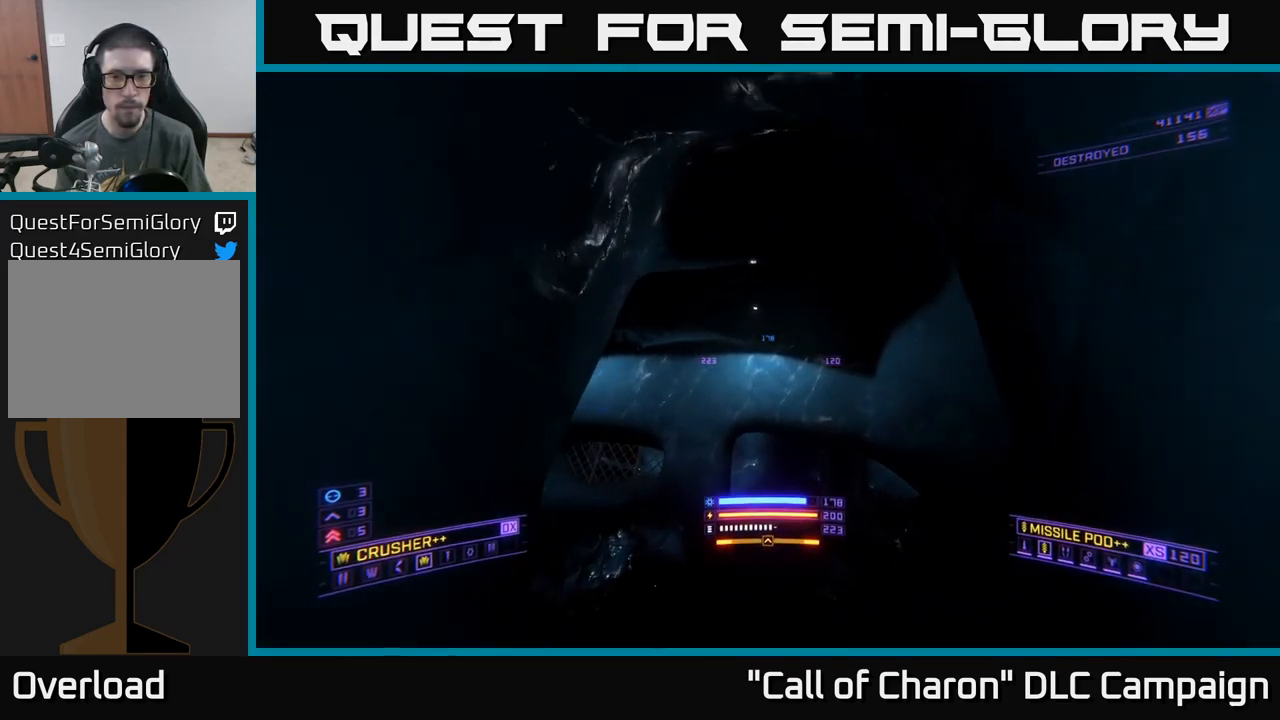
Gameplay with a controller (Xbox layout); each line is a JSON object with the inputs held at the frame after it. "events" lists button and stick changes between this image and that frame as [ms after this image, input, new state], when the widget could be followed in between.
{"buttons": ["X"], "left_stick": "left", "right_stick": "up-left", "events": [[183, "L1", "up"], [183, "X", "up"], [183, "right_stick", "center"], [300, "left_stick", "up"], [300, "right_stick", "down-left"], [383, "X", "down"], [433, "left_stick", "center"], [450, "right_stick", "up-left"], [483, "left_stick", "left"]]}
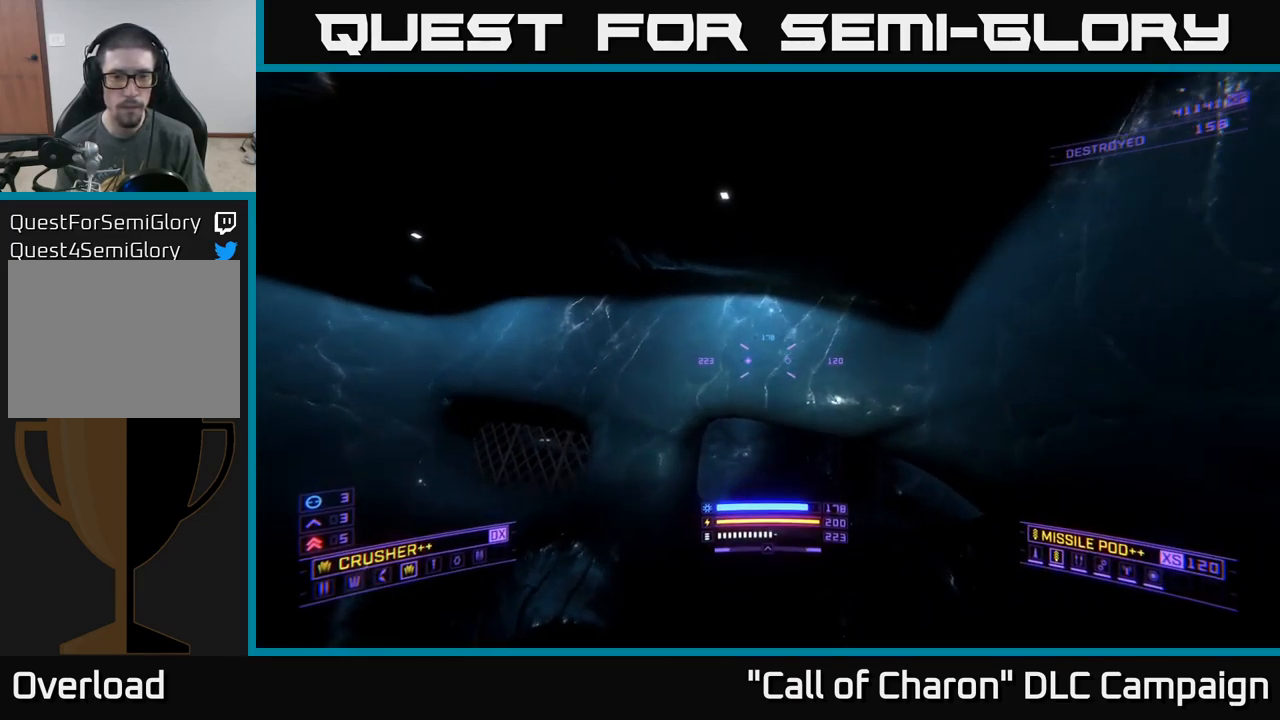
{"buttons": ["X"], "left_stick": "down", "right_stick": "down-right", "events": [[17, "right_stick", "up"], [50, "X", "up"], [150, "left_stick", "center"], [300, "right_stick", "right"], [350, "left_stick", "down"], [383, "right_stick", "down-right"], [500, "X", "down"]]}
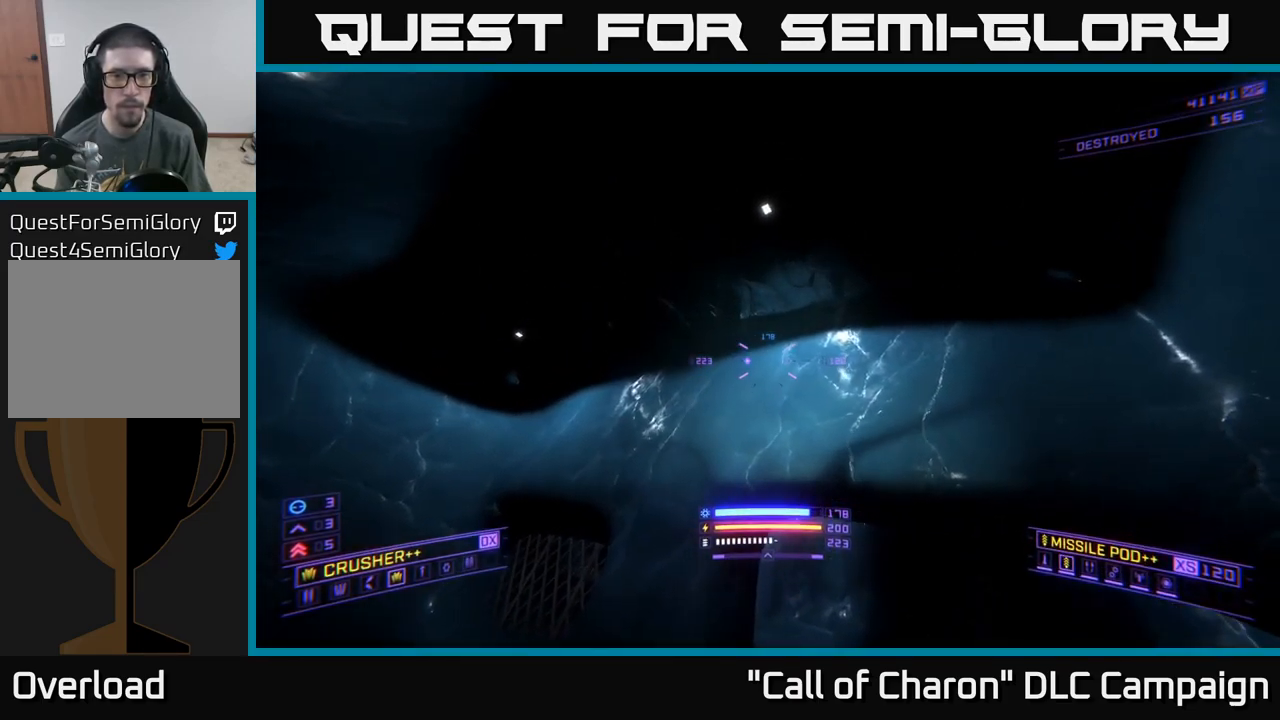
{"buttons": [], "left_stick": "up", "right_stick": "center", "events": [[83, "left_stick", "down-right"], [300, "X", "up"], [300, "left_stick", "up"], [367, "right_stick", "center"]]}
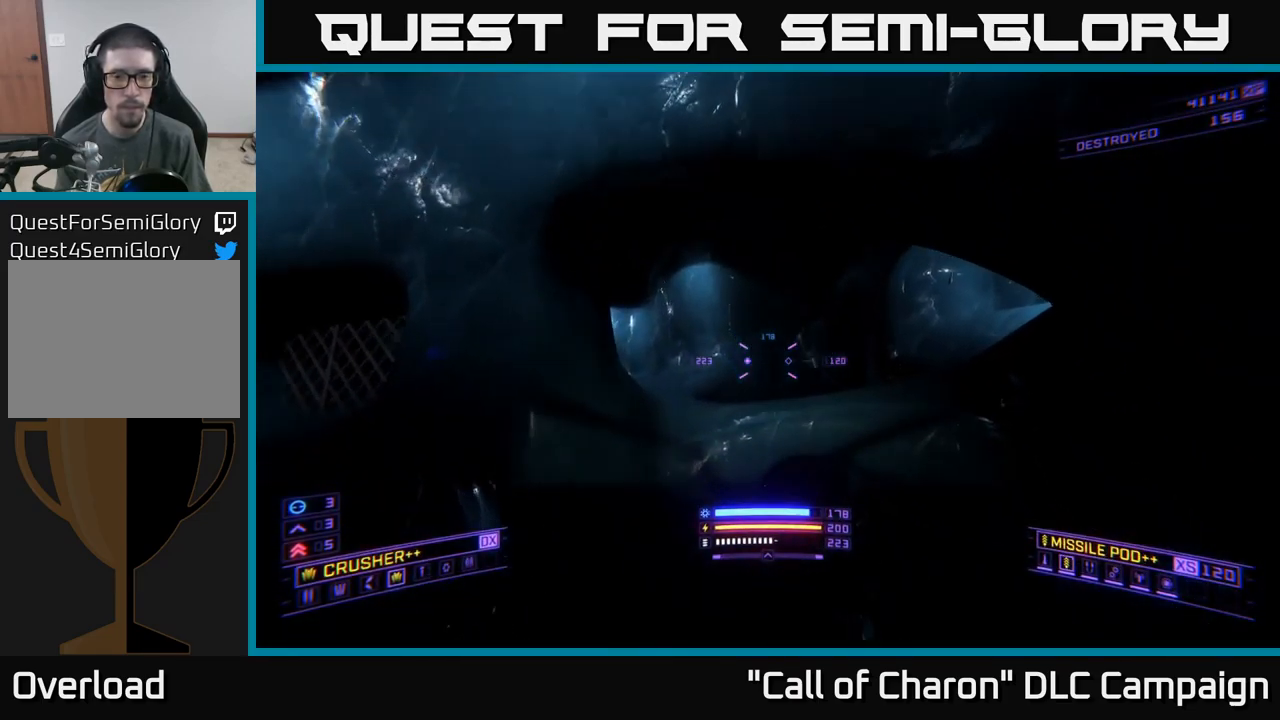
{"buttons": ["L1"], "left_stick": "up-right", "right_stick": "right", "events": [[67, "right_stick", "up-left"], [83, "L1", "down"], [350, "left_stick", "up-right"], [383, "right_stick", "center"], [483, "right_stick", "right"]]}
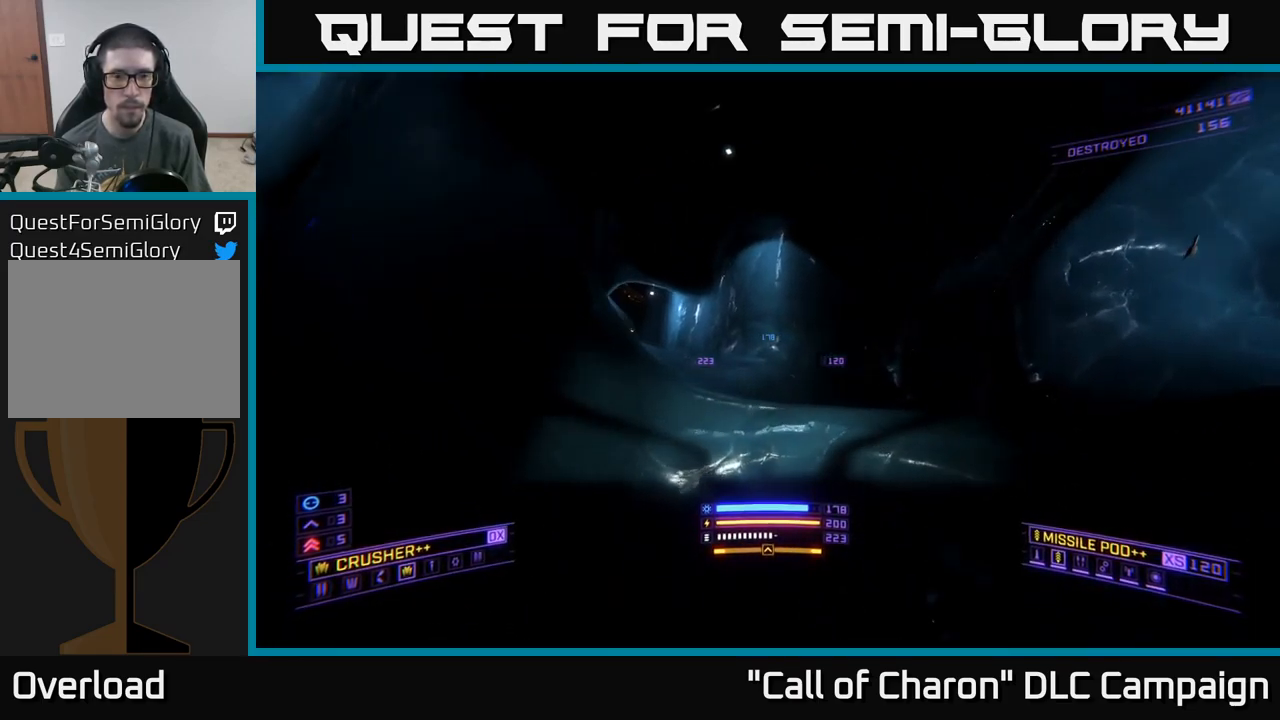
{"buttons": [], "left_stick": "center", "right_stick": "up-right", "events": [[33, "L1", "up"], [117, "left_stick", "down"], [134, "right_stick", "up-right"], [350, "left_stick", "center"]]}
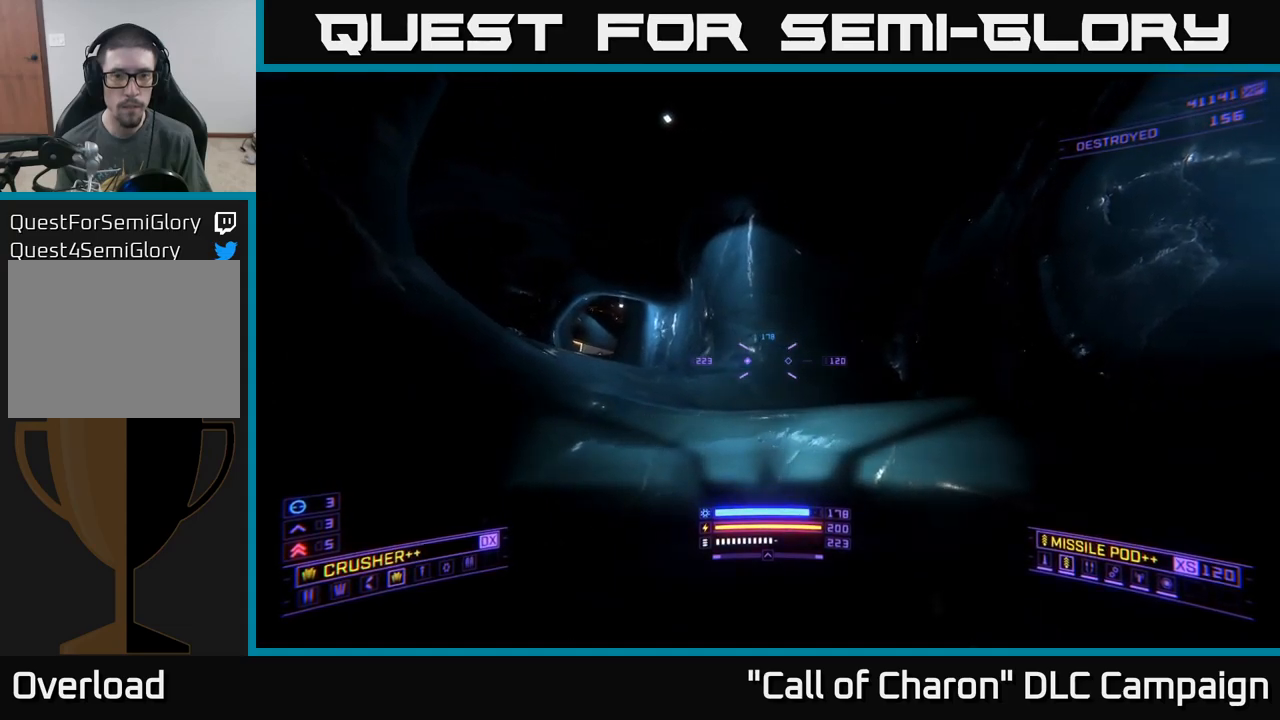
{"buttons": ["A", "L1"], "left_stick": "up-left", "right_stick": "left", "events": [[217, "A", "down"], [334, "left_stick", "up-left"], [350, "right_stick", "center"], [450, "right_stick", "left"], [484, "L1", "down"]]}
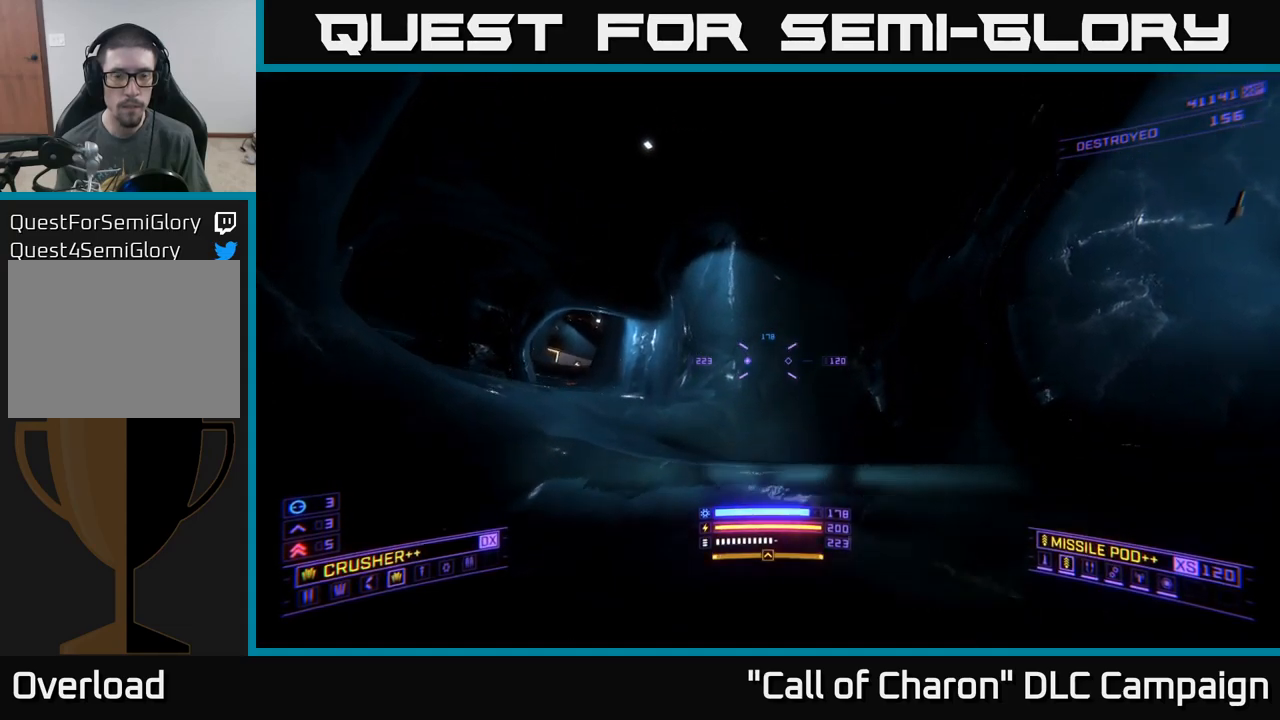
{"buttons": ["X", "L1"], "left_stick": "up", "right_stick": "down", "events": [[67, "left_stick", "up"], [84, "A", "up"], [217, "right_stick", "center"], [434, "right_stick", "down"], [484, "X", "down"]]}
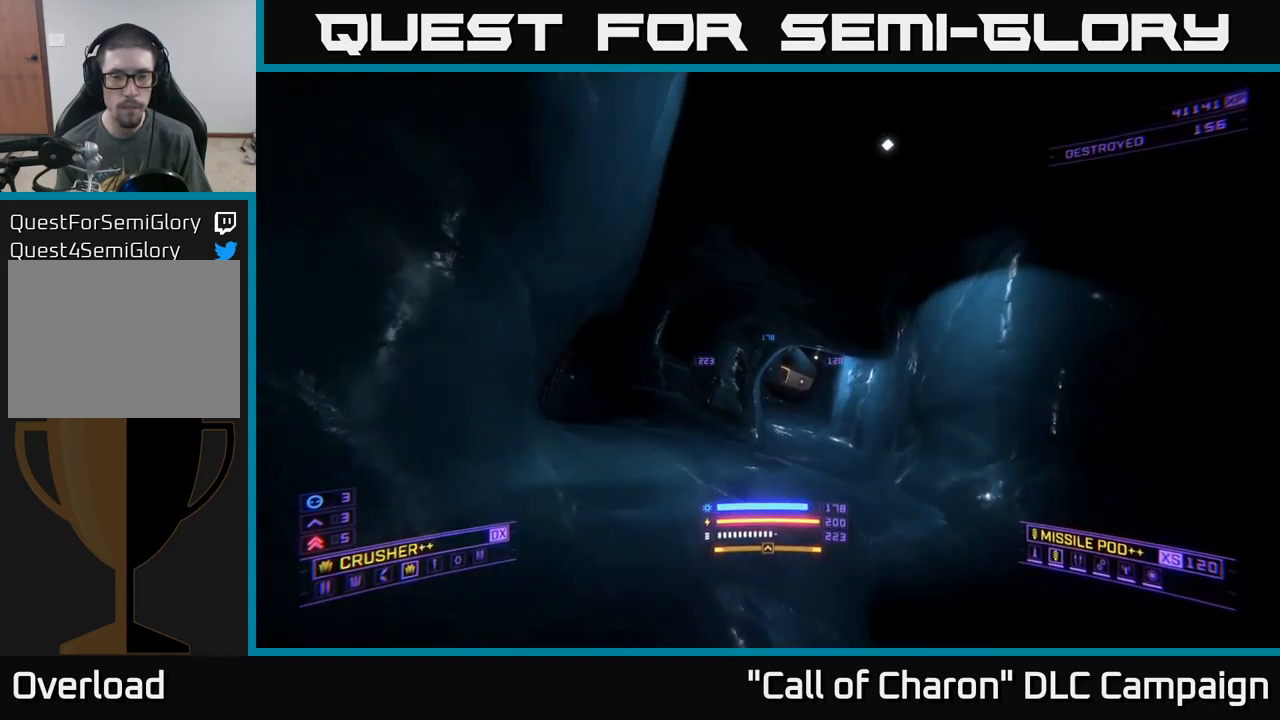
{"buttons": ["L1"], "left_stick": "up", "right_stick": "center", "events": [[117, "right_stick", "center"], [150, "X", "up"], [317, "right_stick", "up-right"], [484, "right_stick", "center"]]}
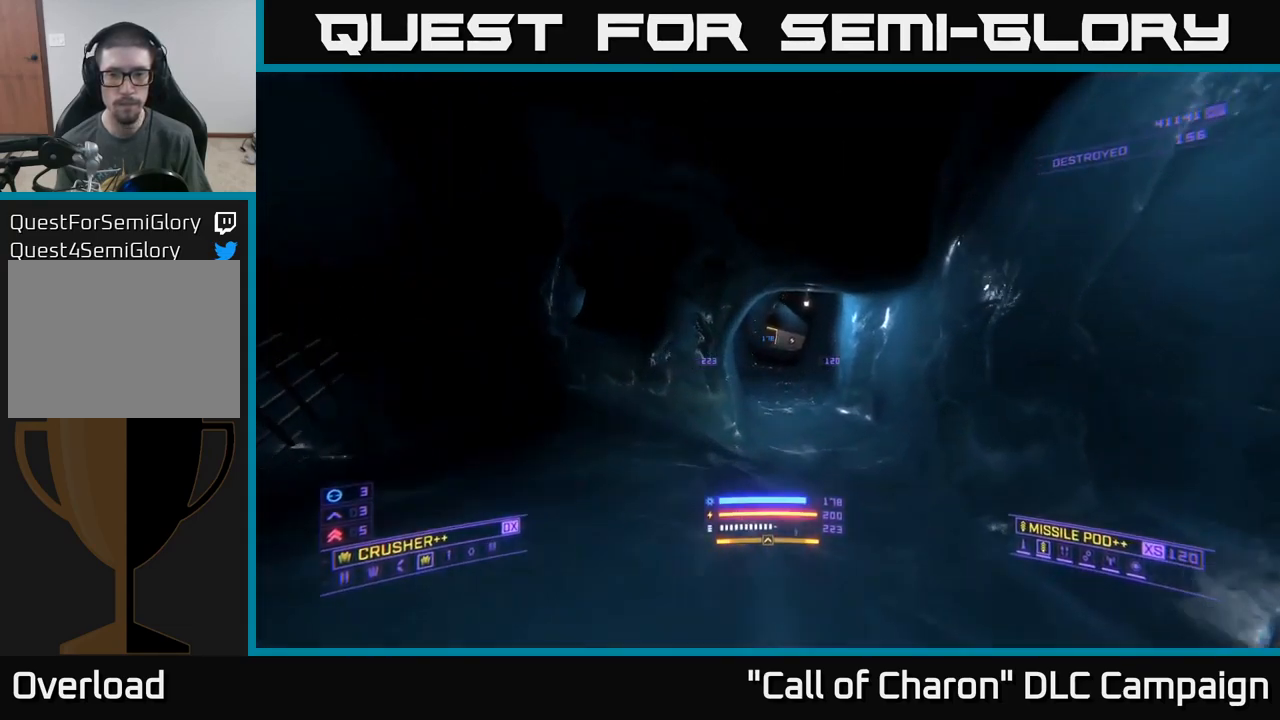
{"buttons": ["L1"], "left_stick": "up", "right_stick": "center", "events": [[200, "right_stick", "up-left"], [350, "right_stick", "center"]]}
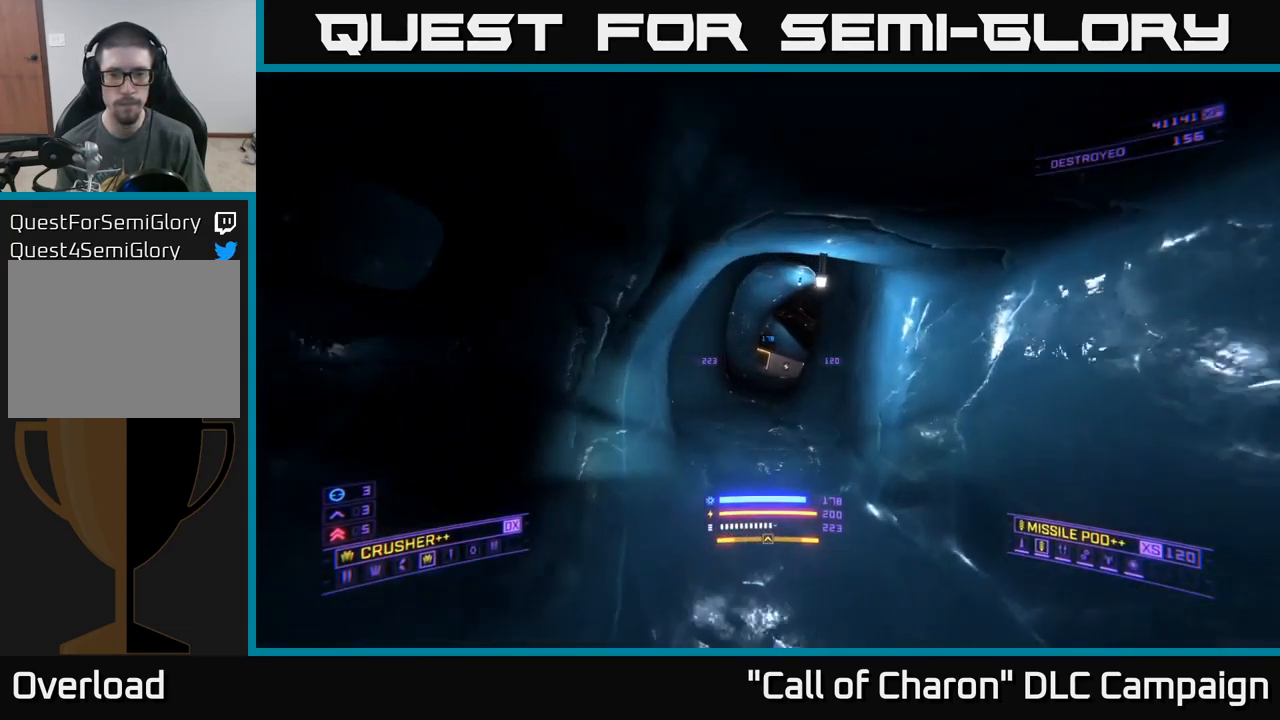
{"buttons": ["DPAD_UP"], "left_stick": "center", "right_stick": "center", "events": [[34, "right_stick", "right"], [184, "right_stick", "center"], [234, "right_stick", "up"], [300, "L1", "up"], [317, "left_stick", "center"], [434, "right_stick", "center"], [500, "DPAD_UP", "down"]]}
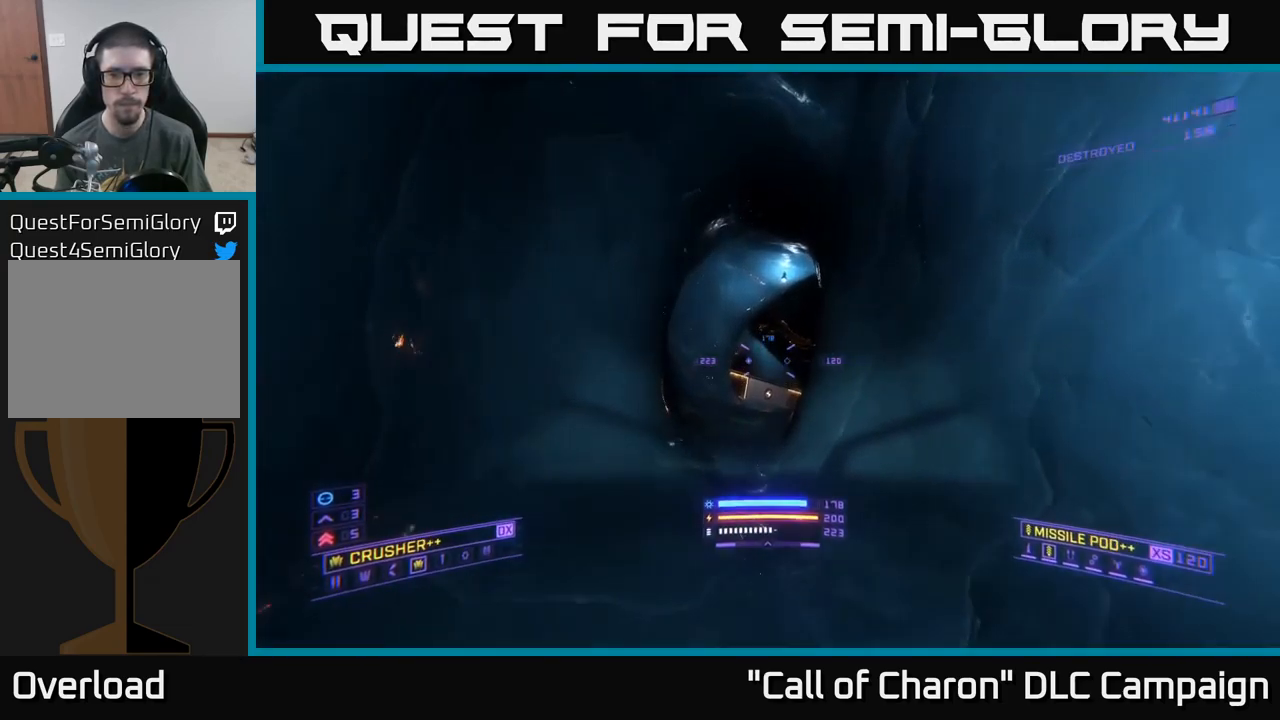
{"buttons": ["L1"], "left_stick": "up", "right_stick": "center", "events": [[67, "DPAD_UP", "up"], [167, "left_stick", "up"], [200, "right_stick", "down"], [334, "right_stick", "center"], [384, "L1", "down"]]}
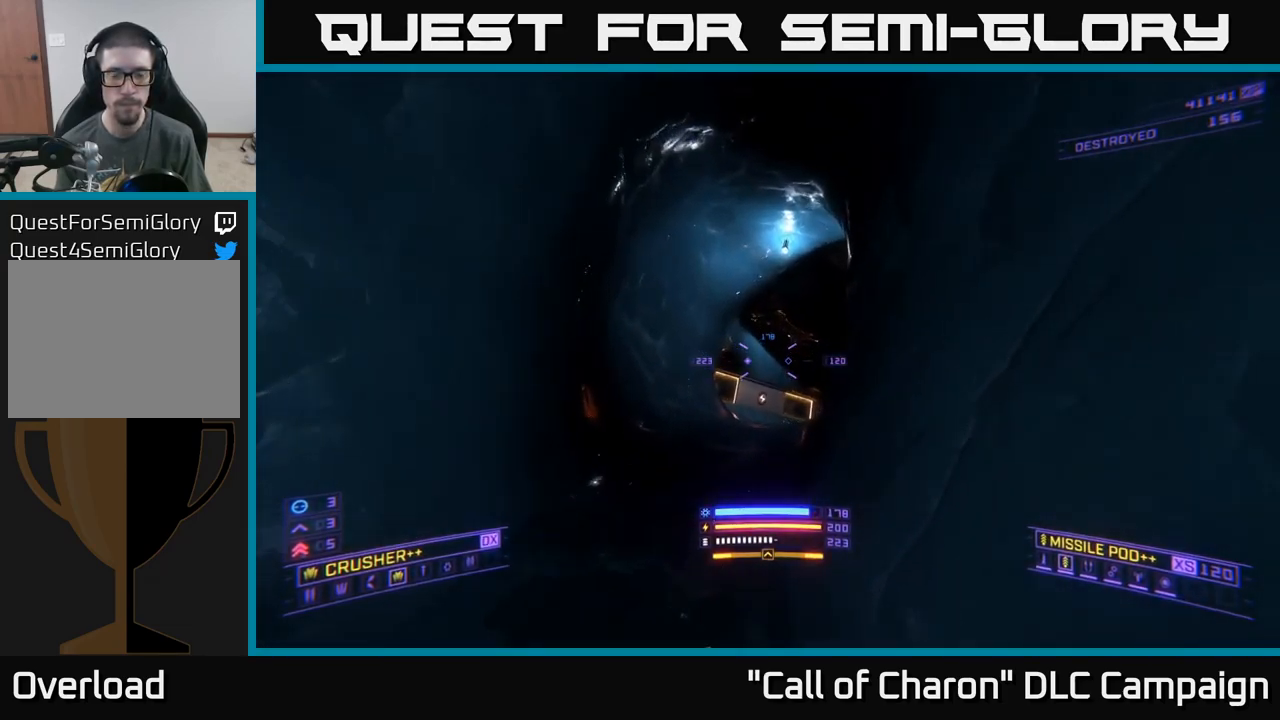
{"buttons": ["L1"], "left_stick": "up", "right_stick": "center", "events": [[184, "right_stick", "right"], [334, "right_stick", "down-right"], [434, "right_stick", "center"]]}
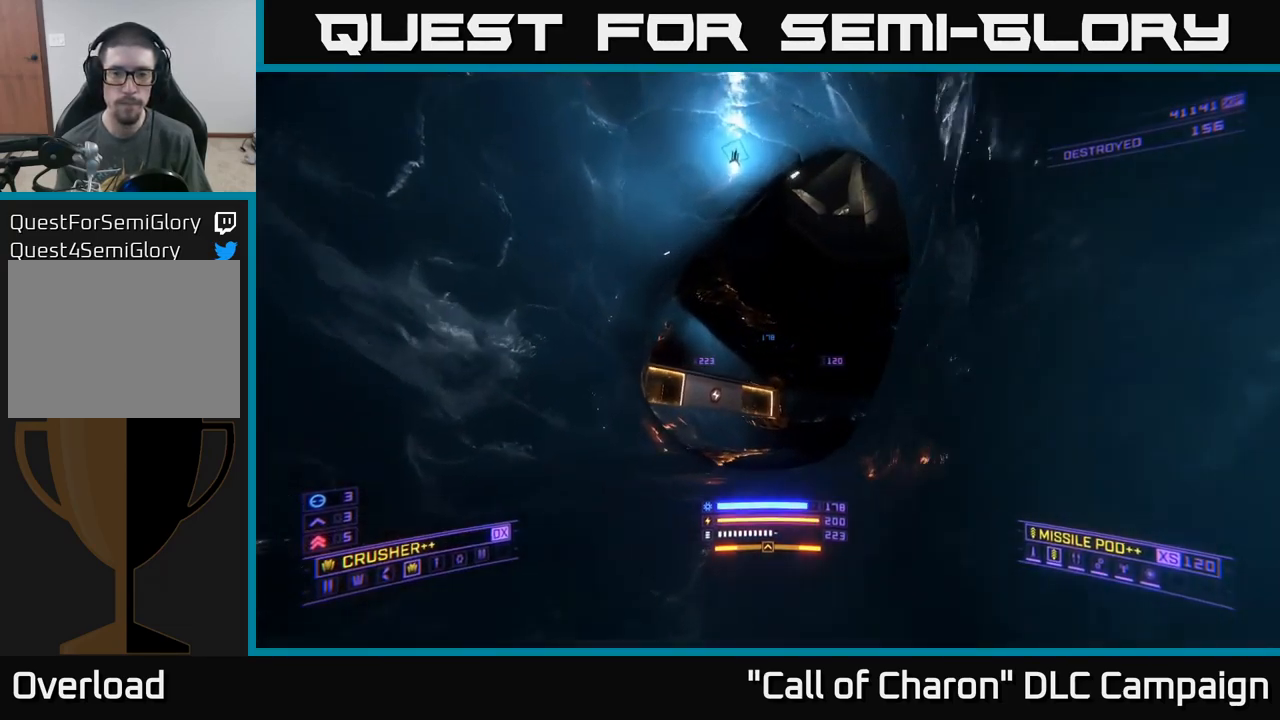
{"buttons": ["L1"], "left_stick": "up", "right_stick": "up", "events": [[34, "right_stick", "up-right"], [400, "right_stick", "up"]]}
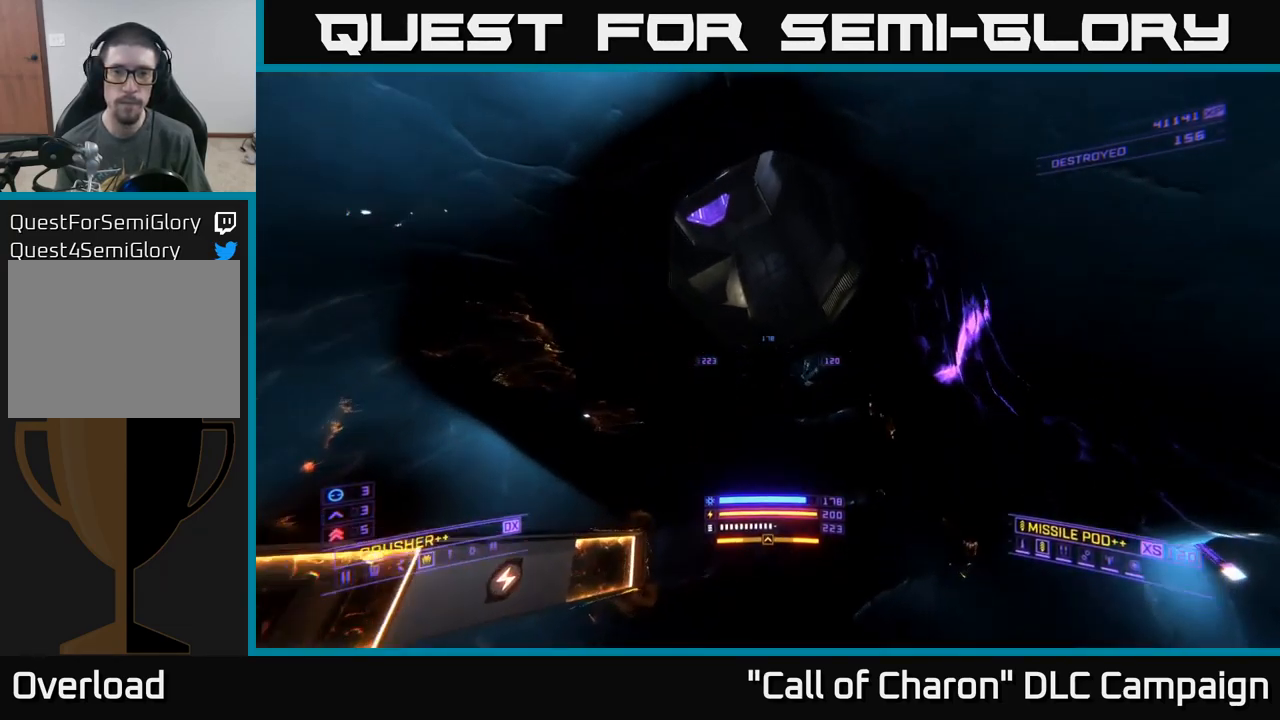
{"buttons": ["L1", "R3"], "left_stick": "up", "right_stick": "down-left", "events": [[117, "right_stick", "center"], [167, "L1", "up"], [217, "L1", "down"], [217, "R3", "down"], [367, "right_stick", "down-left"]]}
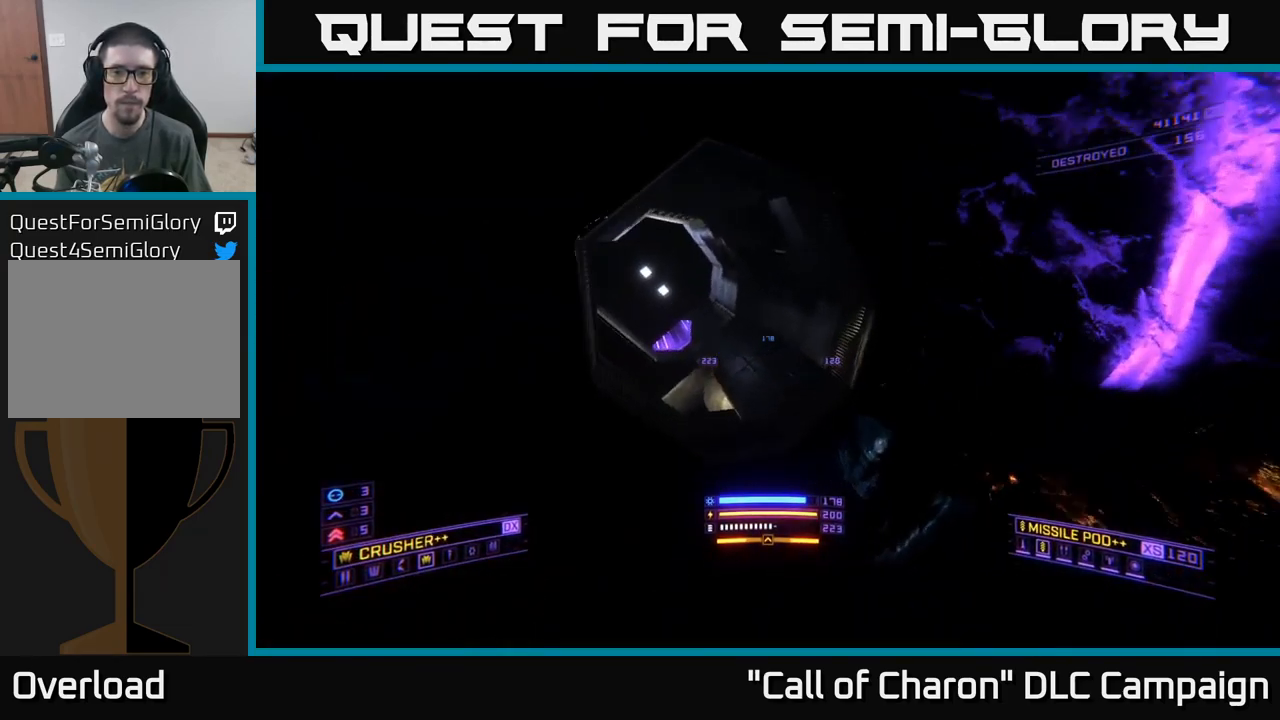
{"buttons": [], "left_stick": "up", "right_stick": "center", "events": [[67, "R3", "up"], [267, "L1", "up"], [301, "right_stick", "center"]]}
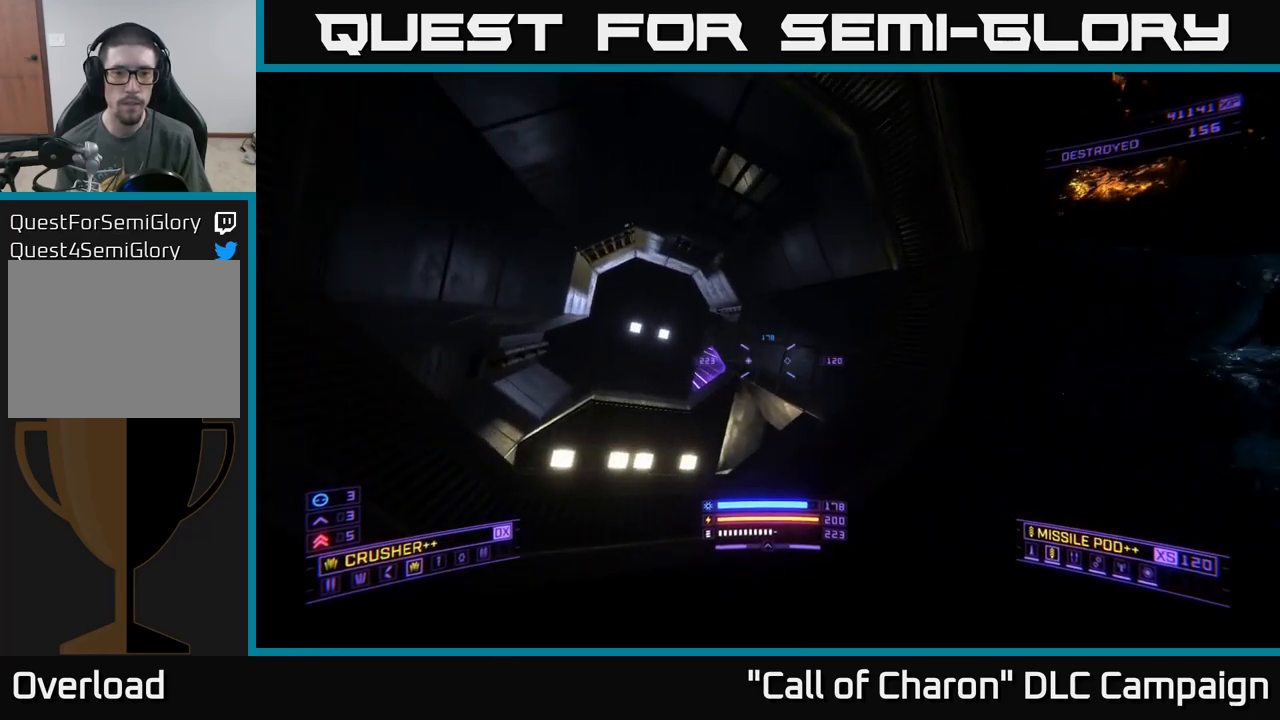
{"buttons": ["L1"], "left_stick": "up", "right_stick": "center", "events": [[17, "L1", "down"], [33, "right_stick", "down-left"], [83, "right_stick", "left"], [100, "L1", "up"], [150, "left_stick", "up-left"], [267, "left_stick", "up"], [283, "L1", "down"], [300, "right_stick", "center"]]}
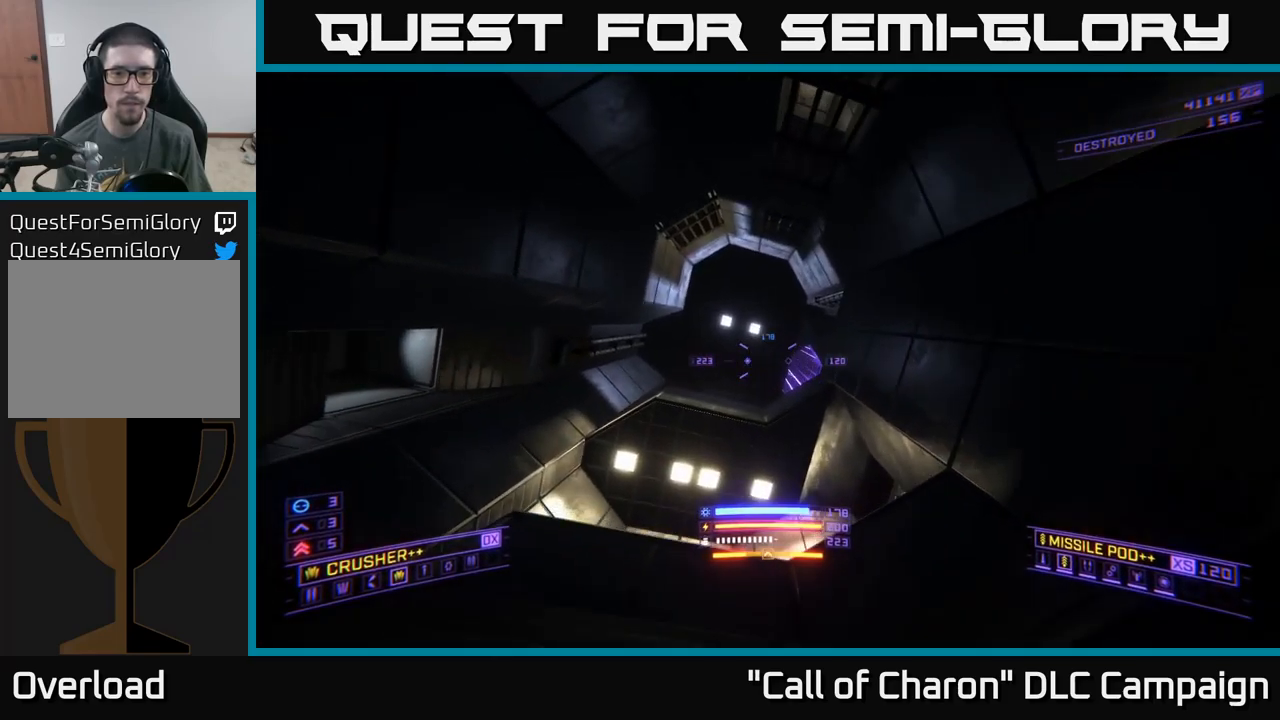
{"buttons": [], "left_stick": "up", "right_stick": "center", "events": [[433, "L1", "up"]]}
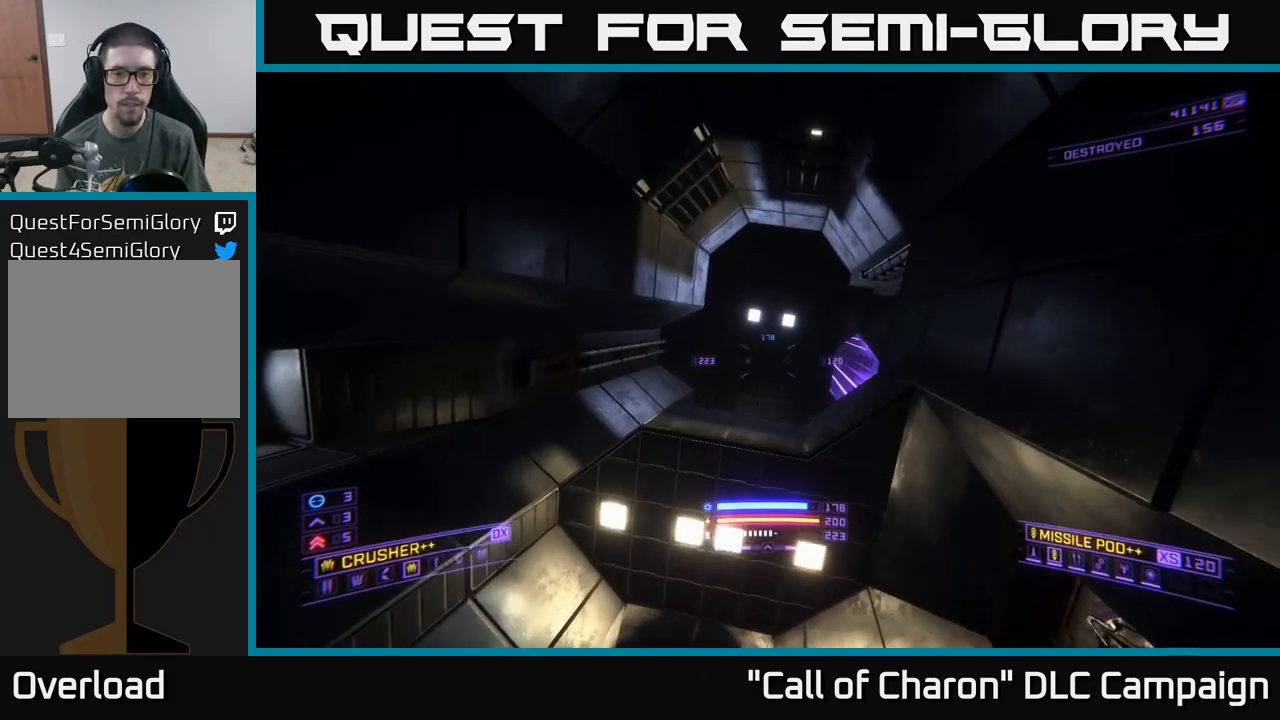
{"buttons": ["A"], "left_stick": "up-right", "right_stick": "center", "events": [[117, "right_stick", "right"], [400, "right_stick", "center"], [433, "A", "down"], [433, "left_stick", "up-right"]]}
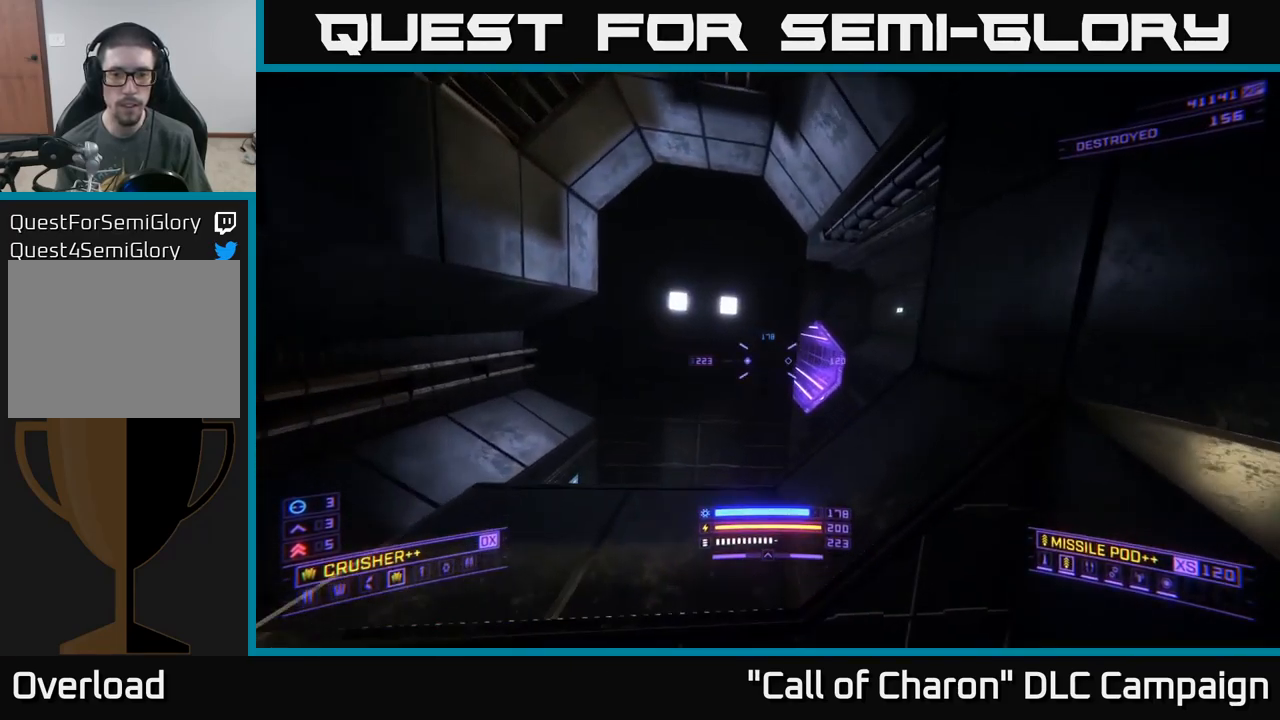
{"buttons": ["X", "L1"], "left_stick": "up-right", "right_stick": "center", "events": [[33, "L1", "down"], [83, "A", "up"], [133, "left_stick", "up"], [433, "left_stick", "up-right"], [483, "X", "down"]]}
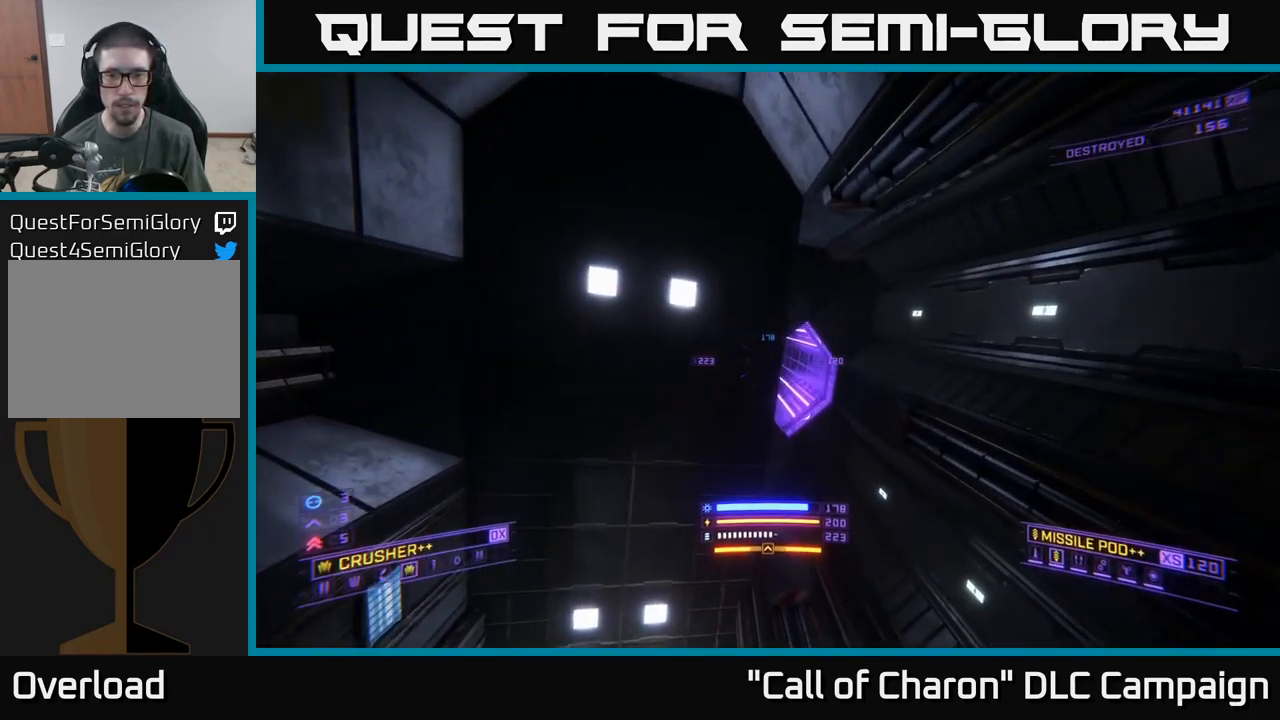
{"buttons": ["L1"], "left_stick": "up-right", "right_stick": "center", "events": [[17, "right_stick", "down-left"], [167, "X", "up"], [200, "right_stick", "center"]]}
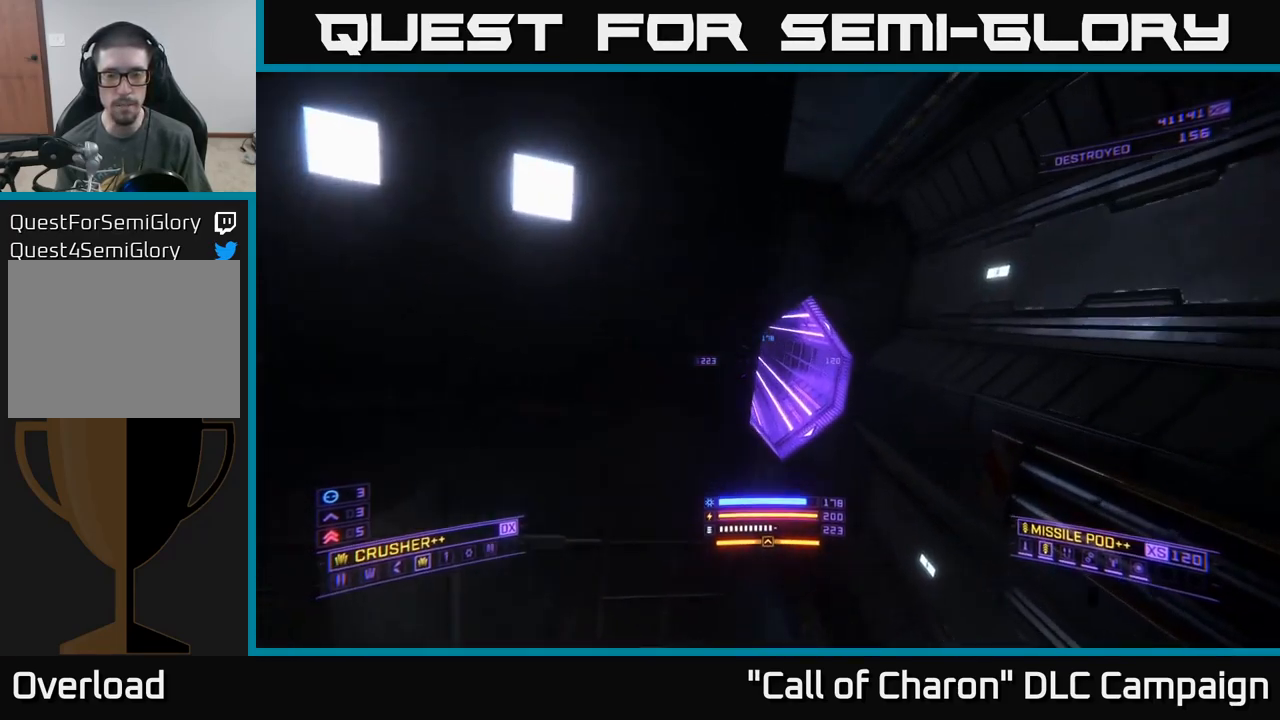
{"buttons": ["L1"], "left_stick": "up", "right_stick": "up", "events": [[83, "X", "down"], [233, "X", "up"], [267, "left_stick", "up"], [450, "right_stick", "up"]]}
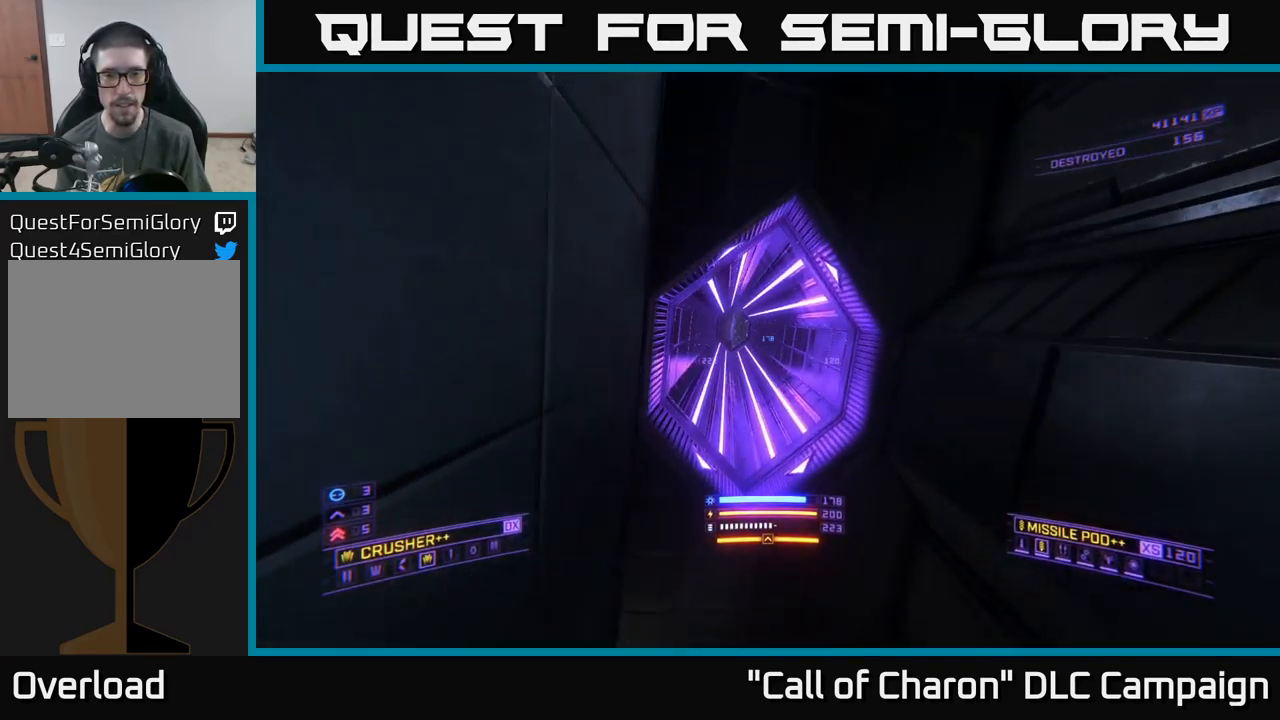
{"buttons": ["L1"], "left_stick": "up", "right_stick": "center", "events": [[150, "right_stick", "center"]]}
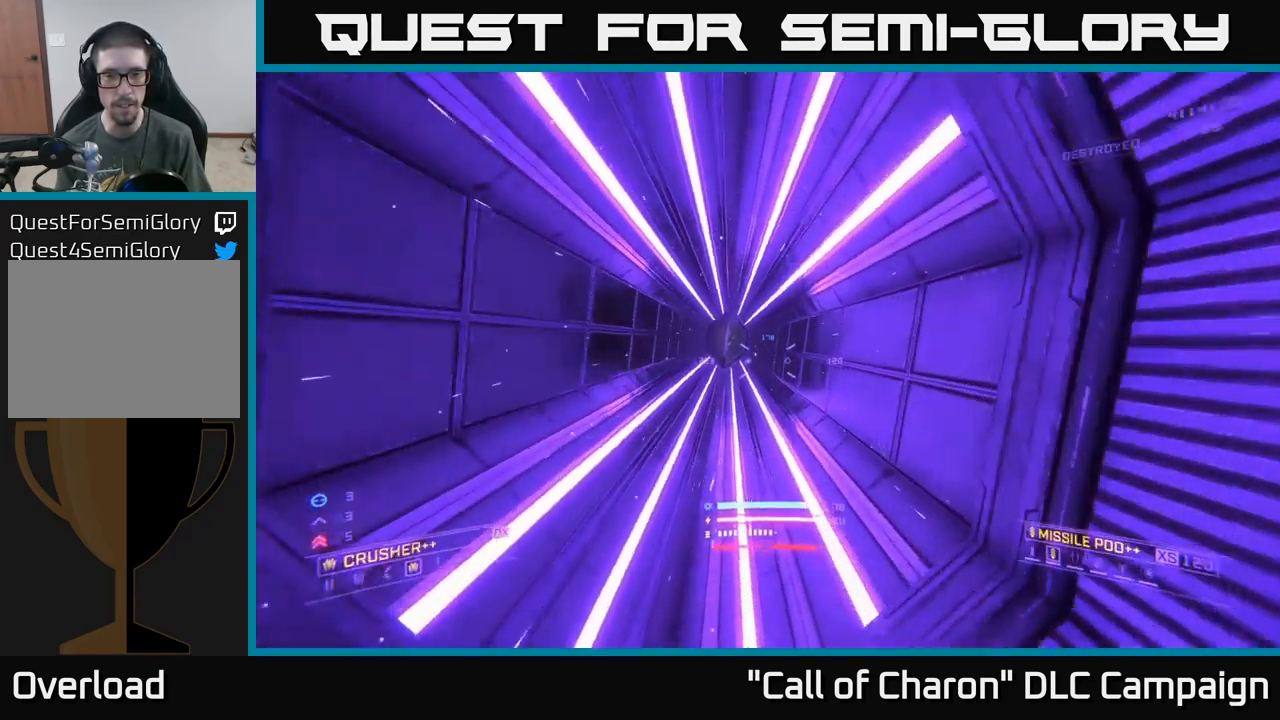
{"buttons": [], "left_stick": "center", "right_stick": "left", "events": [[83, "L1", "up"], [217, "left_stick", "center"], [500, "right_stick", "left"]]}
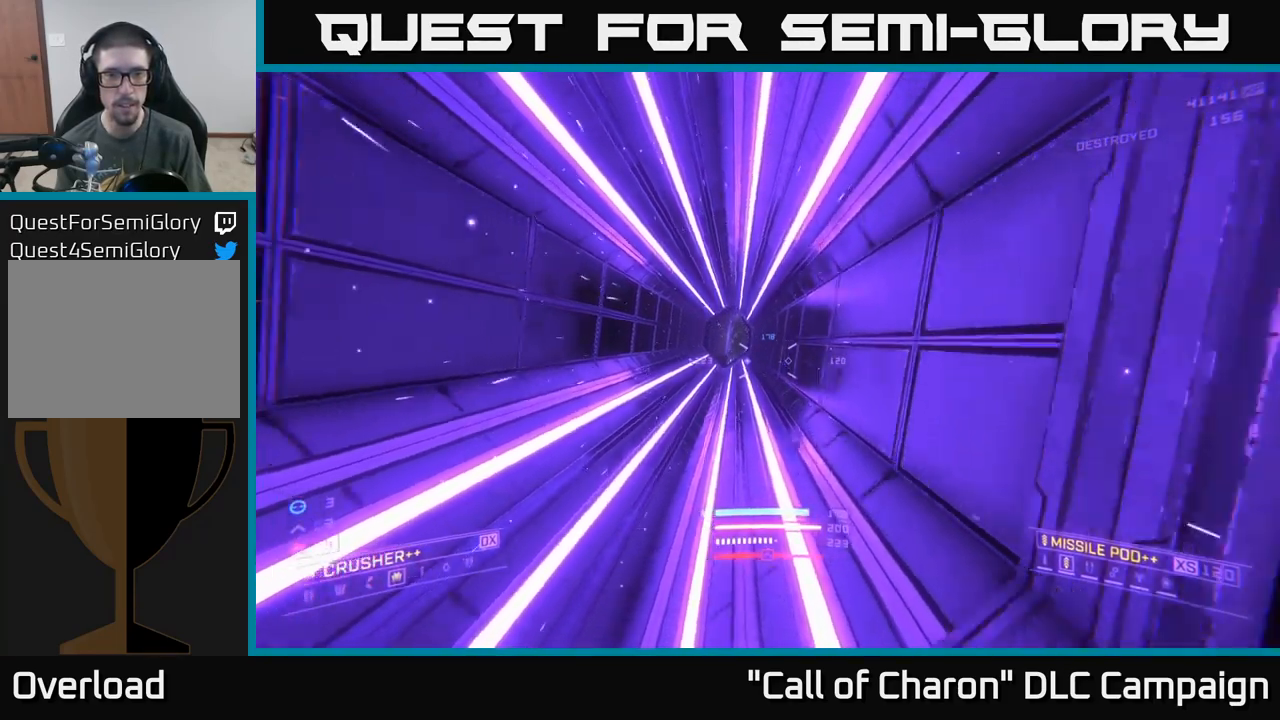
{"buttons": [], "left_stick": "left", "right_stick": "left", "events": [[100, "left_stick", "left"]]}
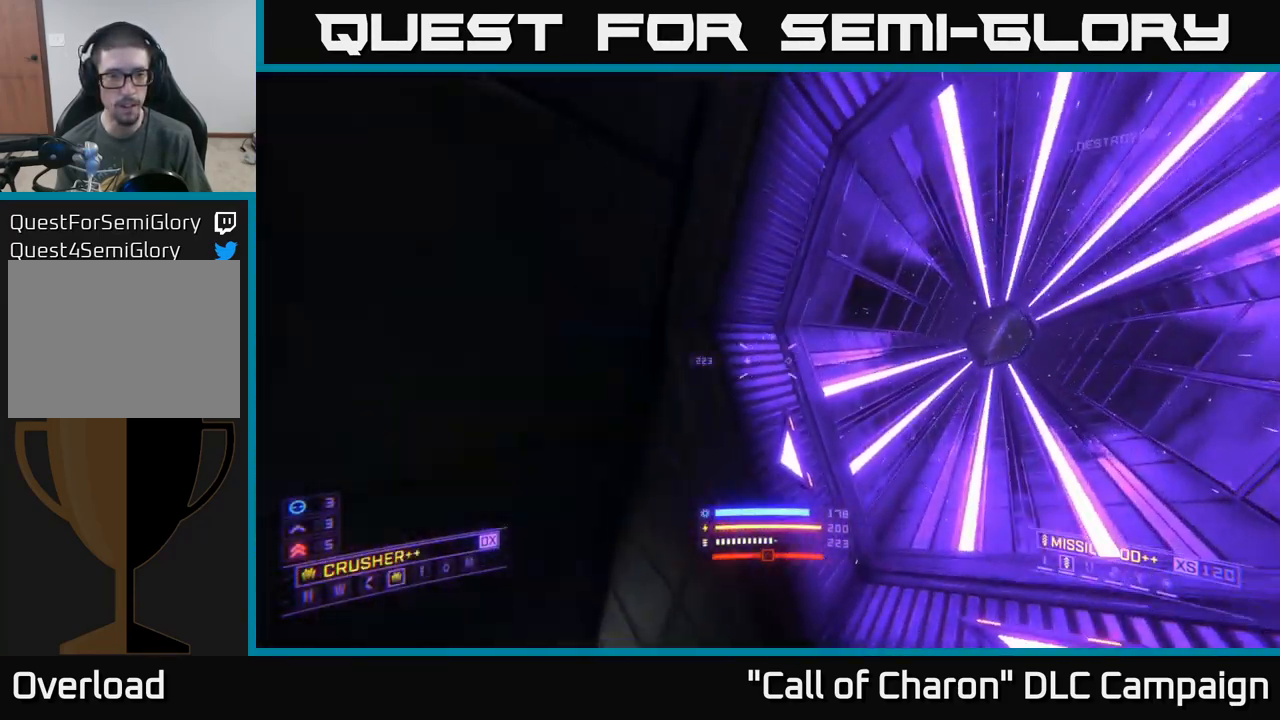
{"buttons": [], "left_stick": "center", "right_stick": "center", "events": [[299, "left_stick", "center"], [399, "right_stick", "center"]]}
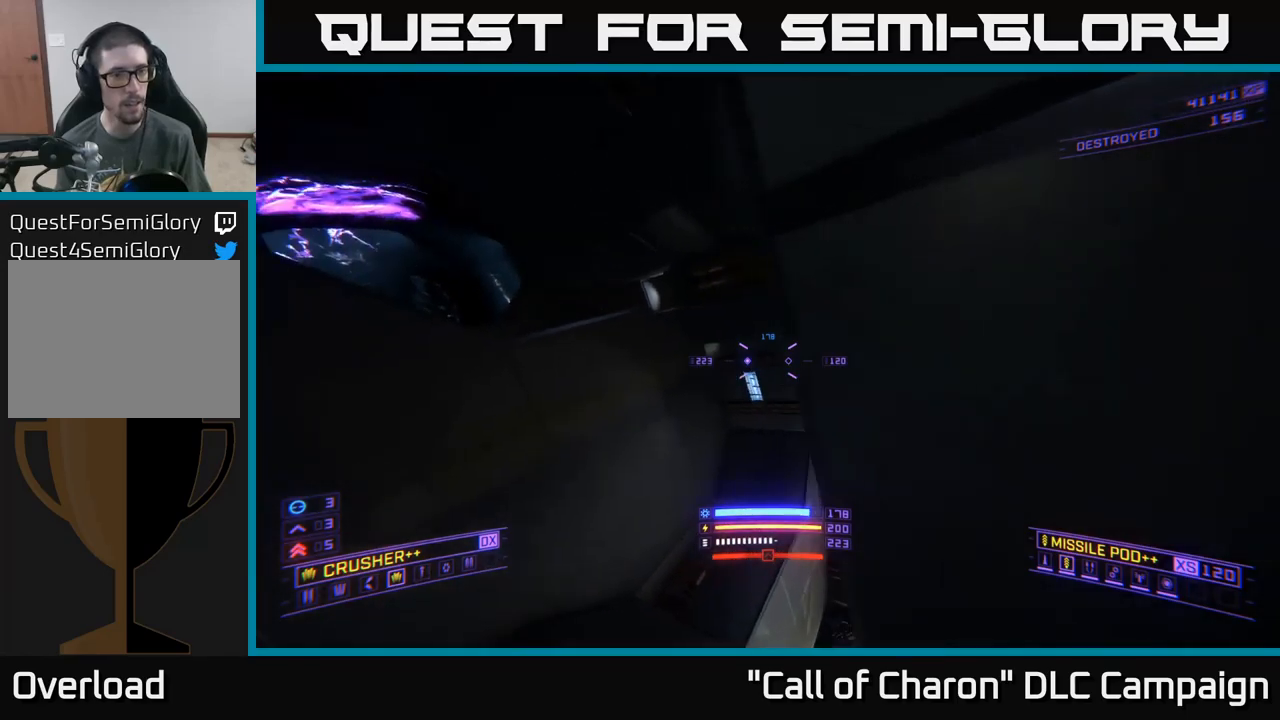
{"buttons": ["R3"], "left_stick": "up", "right_stick": "center", "events": [[300, "left_stick", "up-left"], [383, "R3", "down"], [433, "left_stick", "up"]]}
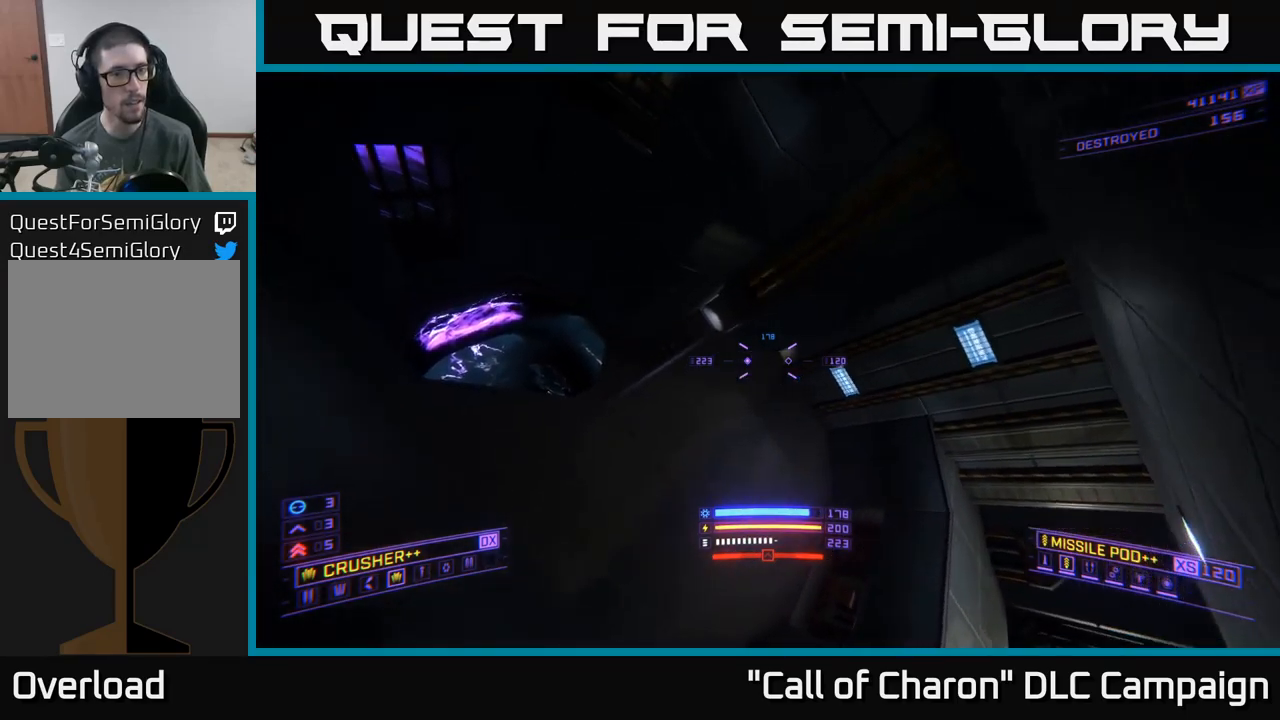
{"buttons": ["X"], "left_stick": "up-left", "right_stick": "up-right", "events": [[167, "R3", "up"], [200, "left_stick", "up-left"], [200, "right_stick", "up"], [217, "X", "down"], [267, "right_stick", "up-right"]]}
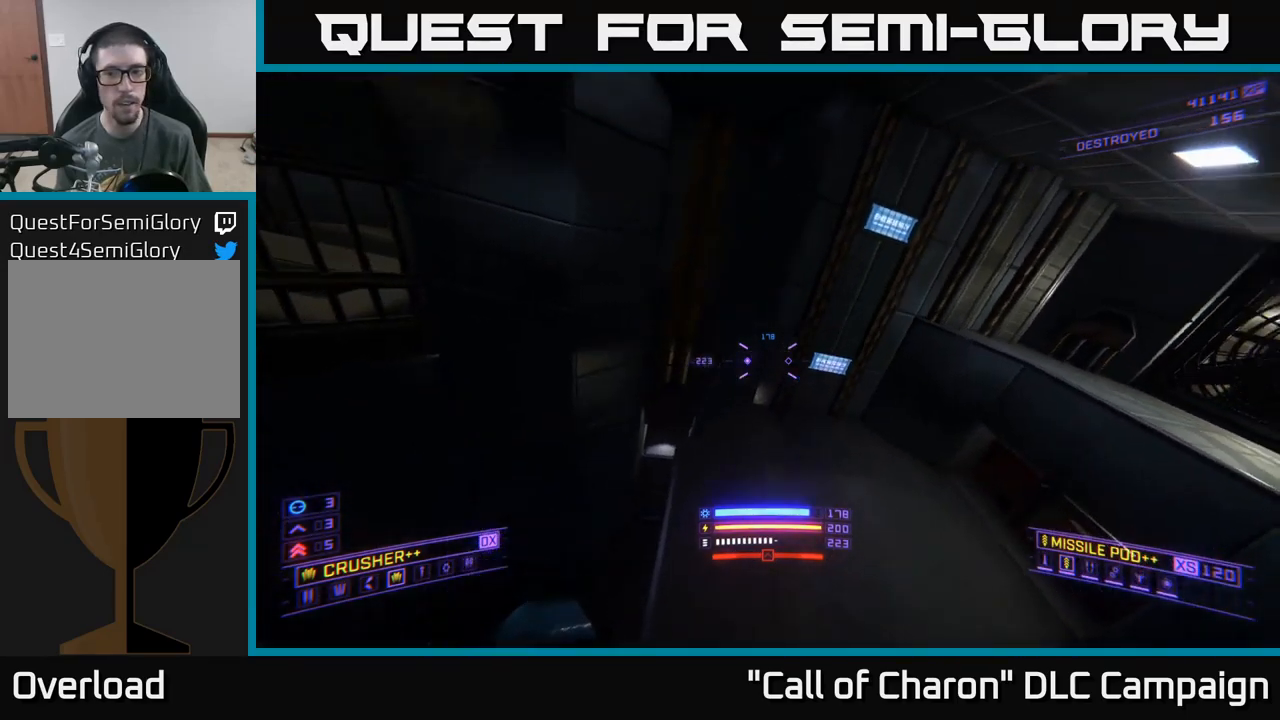
{"buttons": [], "left_stick": "up", "right_stick": "center", "events": [[50, "left_stick", "left"], [217, "X", "up"], [250, "left_stick", "up-left"], [267, "R3", "down"], [367, "left_stick", "up"], [367, "right_stick", "down-right"], [383, "R3", "up"], [467, "right_stick", "center"]]}
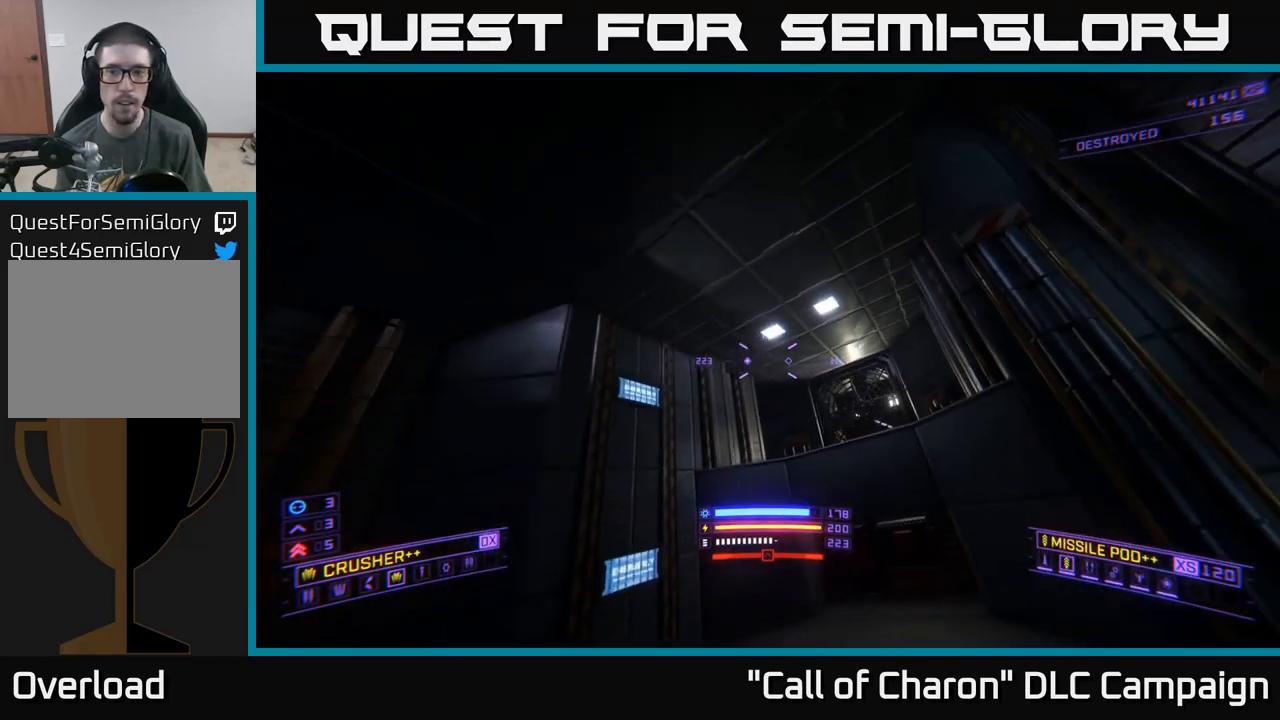
{"buttons": ["A", "L3"], "left_stick": "up", "right_stick": "down", "events": [[300, "A", "down"], [417, "L3", "down"], [467, "right_stick", "down"]]}
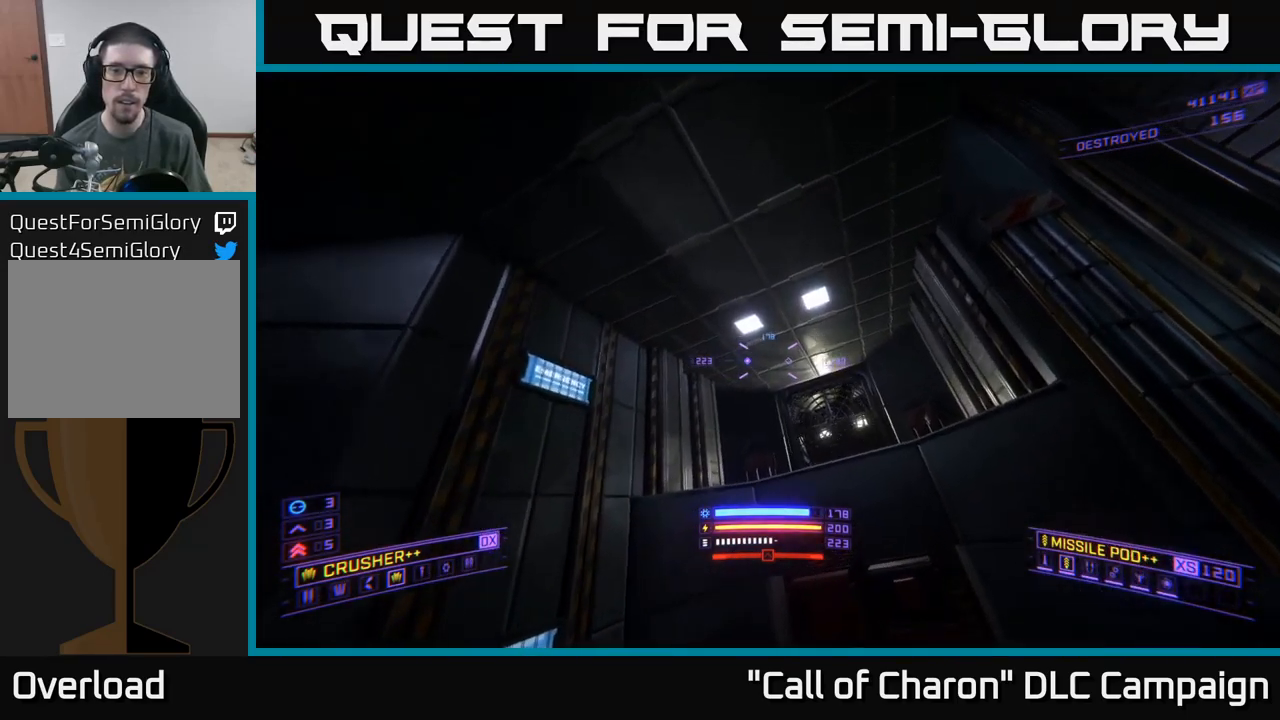
{"buttons": ["SELECT"], "left_stick": "center", "right_stick": "center", "events": [[50, "left_stick", "up-left"], [67, "L3", "up"], [200, "A", "up"], [267, "right_stick", "center"], [283, "left_stick", "center"], [500, "SELECT", "down"]]}